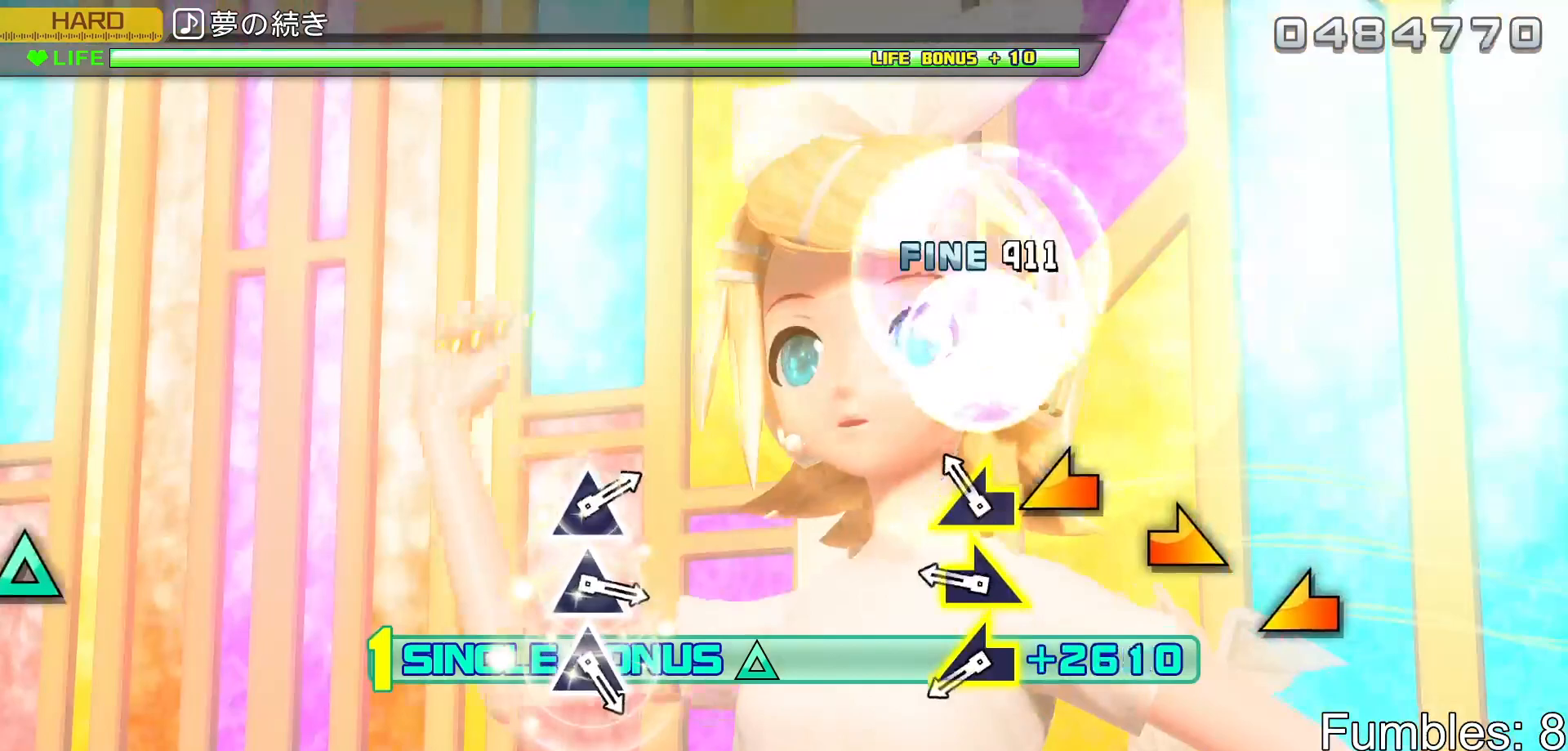
Gameplay with a controller (PlayStation layout); each line is a JSON object with the inputs held at the frame after it. "events" lists button and stick changes between this image and that frame as [ms after this image, input, new state], when the widget could be followed in between. Not read: L3.
{"buttons": ["R2"], "left_stick": "center", "right_stick": "center", "events": [[133, "right_stick", "left"], [300, "left_stick", "right"], [300, "right_stick", "center"], [467, "left_stick", "center"]]}
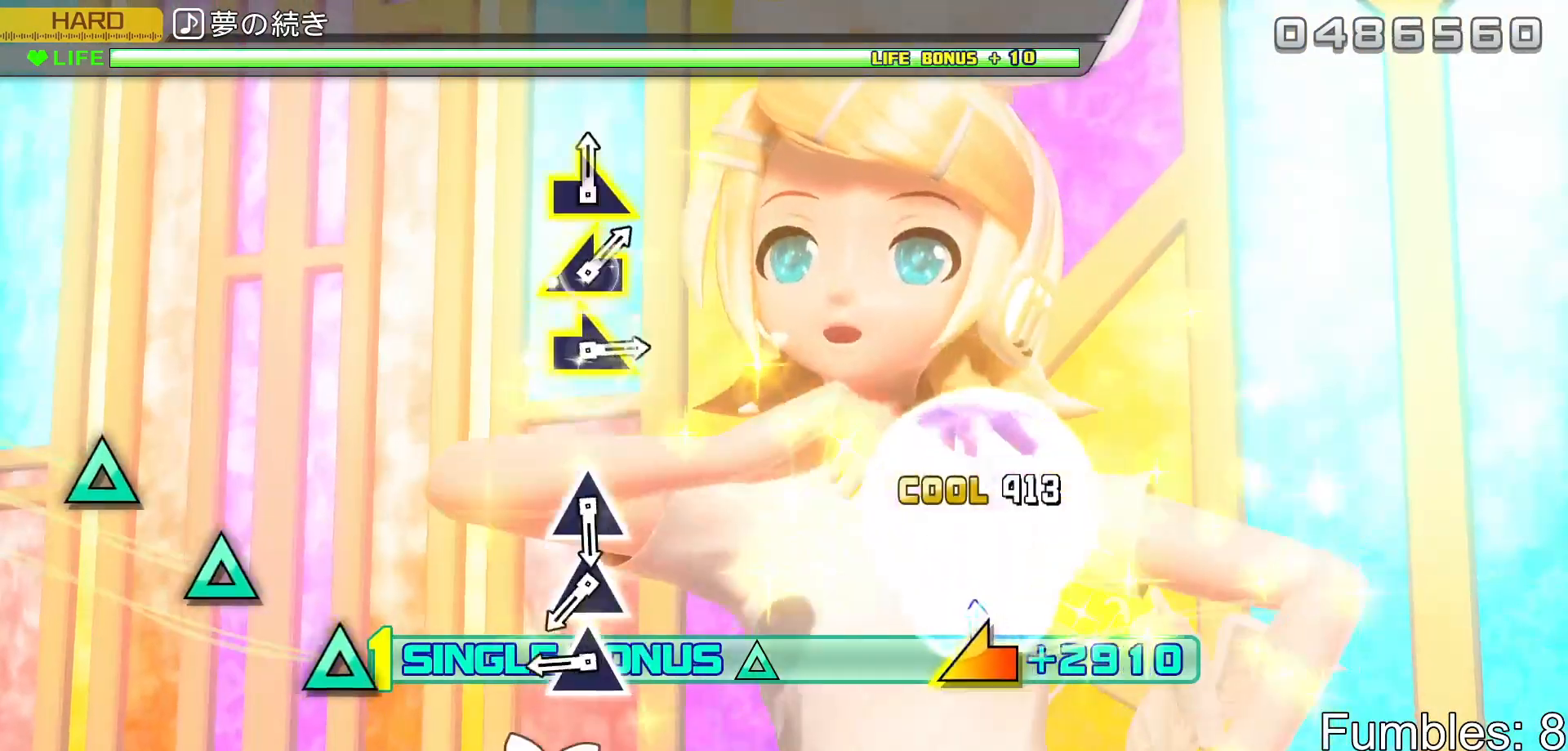
{"buttons": ["R2"], "left_stick": "center", "right_stick": "center", "events": [[17, "right_stick", "left"], [150, "right_stick", "center"], [383, "TRIANGLE", "down"], [483, "TRIANGLE", "up"]]}
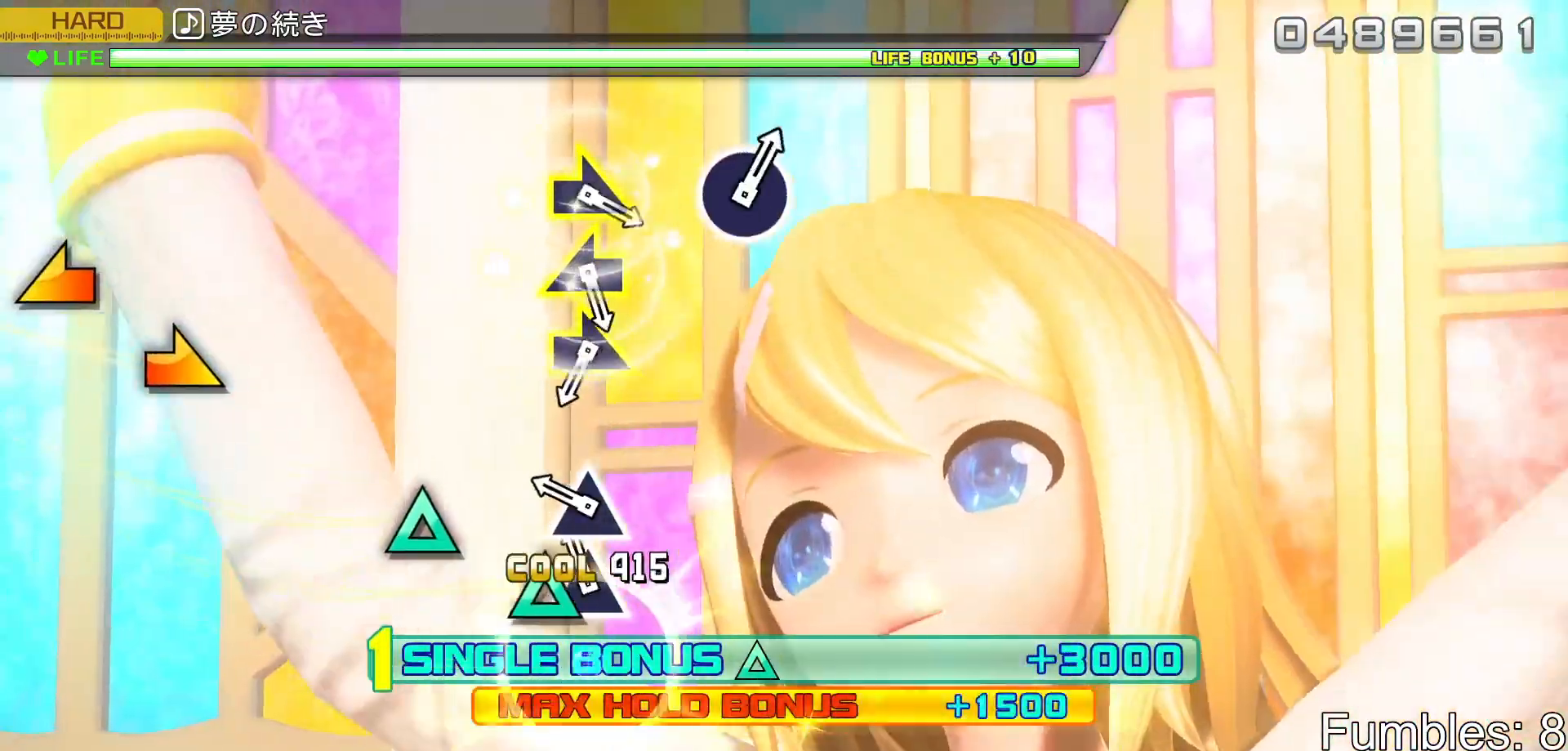
{"buttons": ["R2"], "left_stick": "center", "right_stick": "center", "events": [[67, "TRIANGLE", "down"], [183, "TRIANGLE", "up"], [267, "TRIANGLE", "down"], [433, "TRIANGLE", "up"]]}
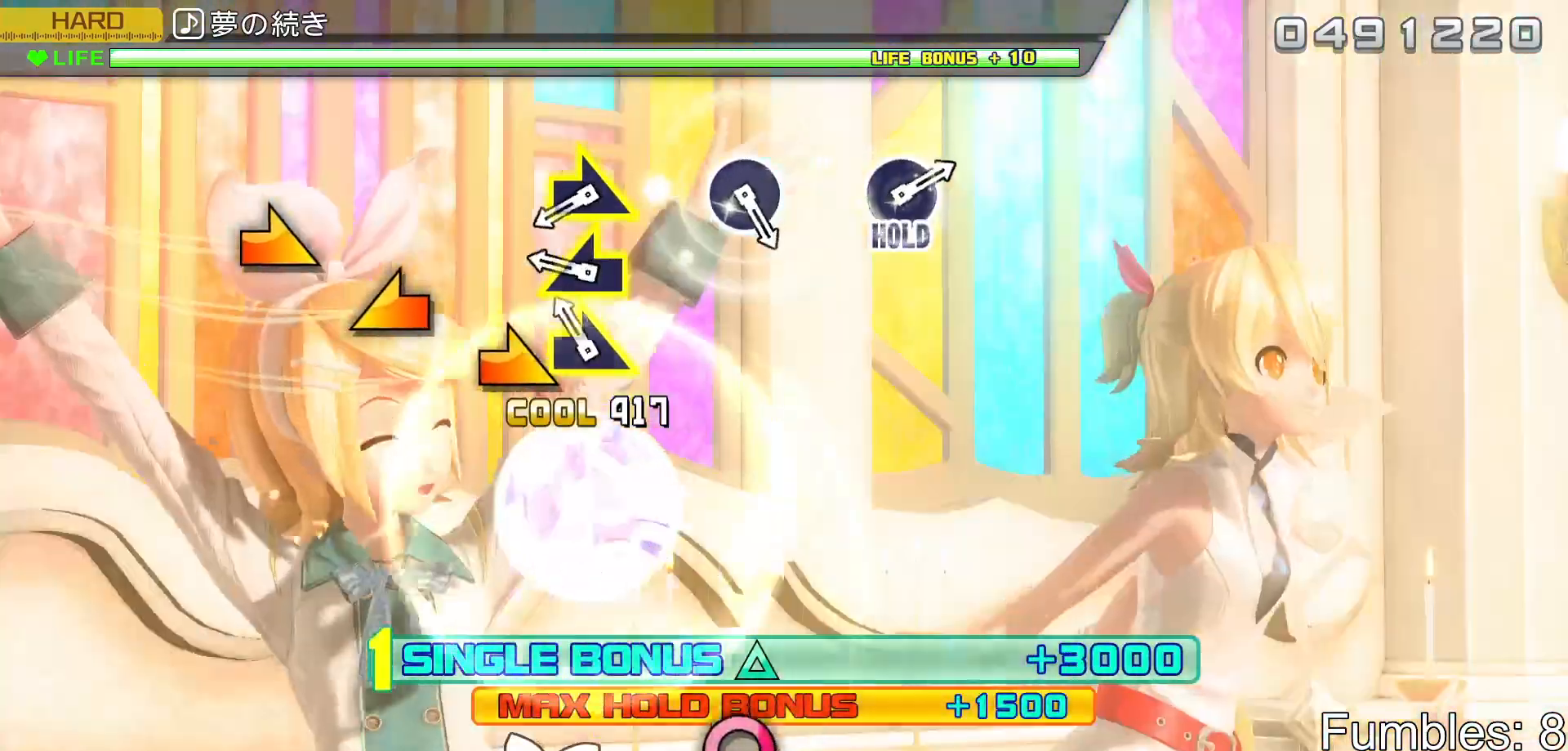
{"buttons": ["R2"], "left_stick": "center", "right_stick": "center", "events": [[133, "left_stick", "right"], [300, "left_stick", "center"], [333, "right_stick", "left"], [500, "right_stick", "center"]]}
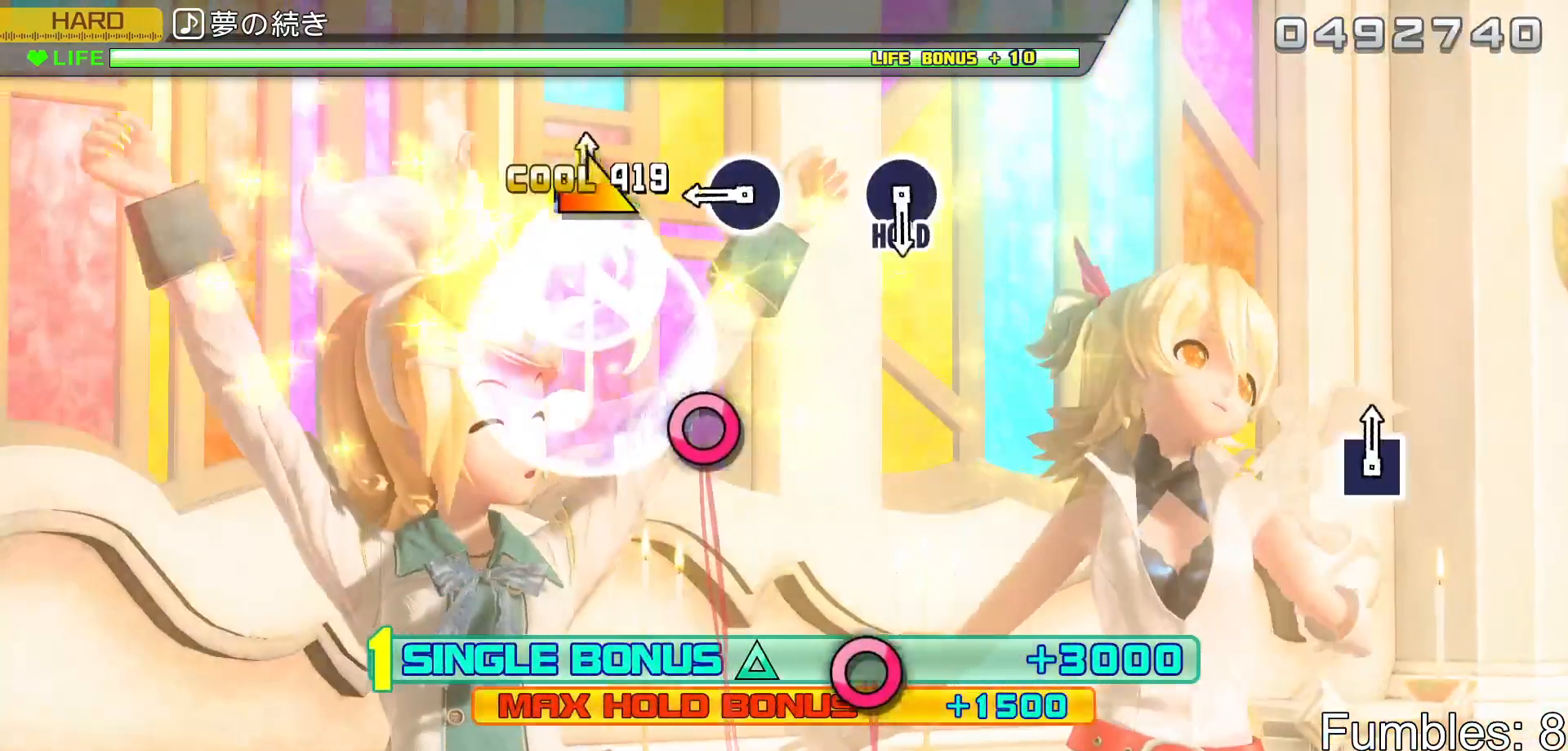
{"buttons": ["CIRCLE", "R2"], "left_stick": "center", "right_stick": "center", "events": [[17, "left_stick", "right"], [183, "left_stick", "center"], [400, "CIRCLE", "down"]]}
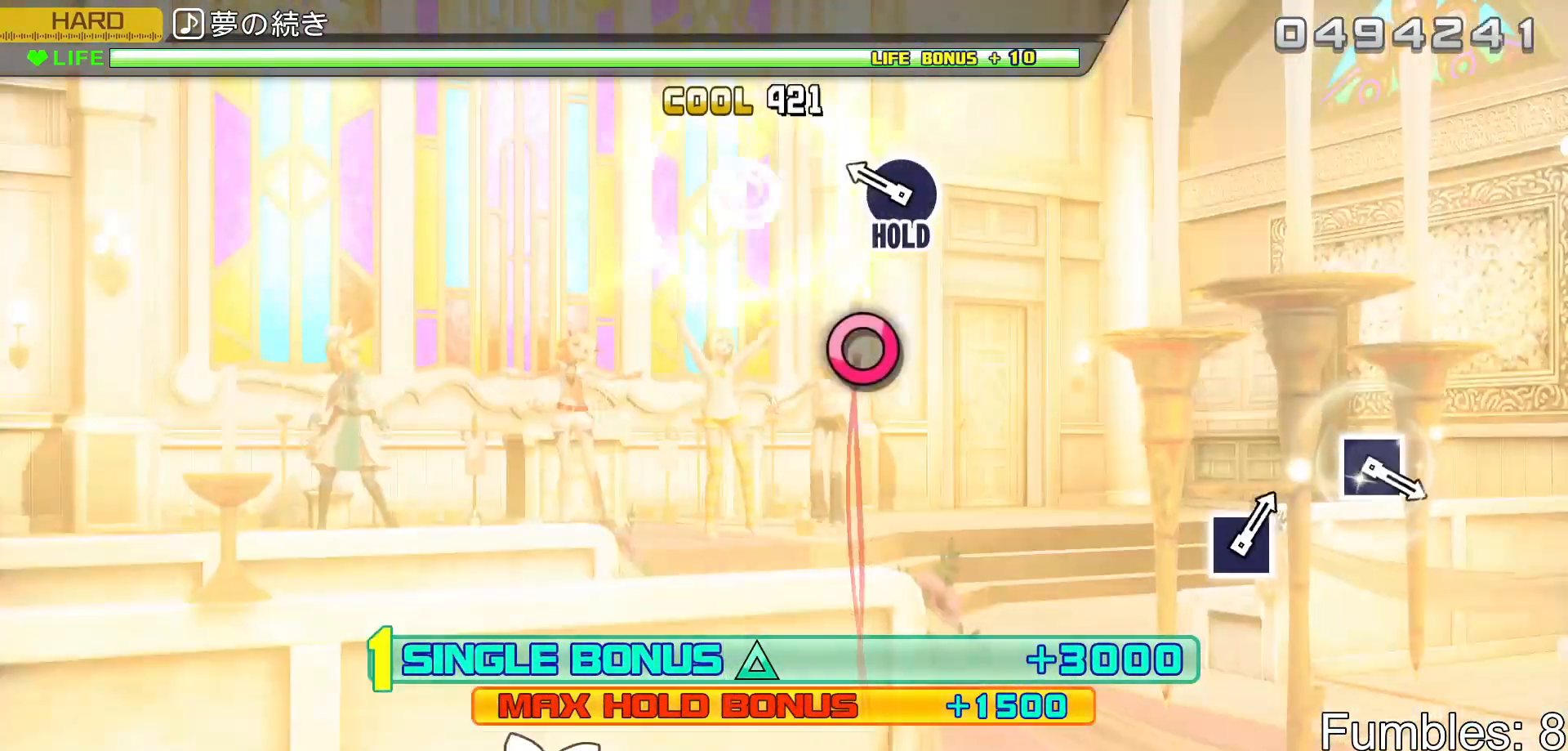
{"buttons": ["CIRCLE", "L2", "R2"], "left_stick": "center", "right_stick": "center", "events": [[100, "CIRCLE", "up"], [283, "CIRCLE", "down"], [433, "L2", "down"]]}
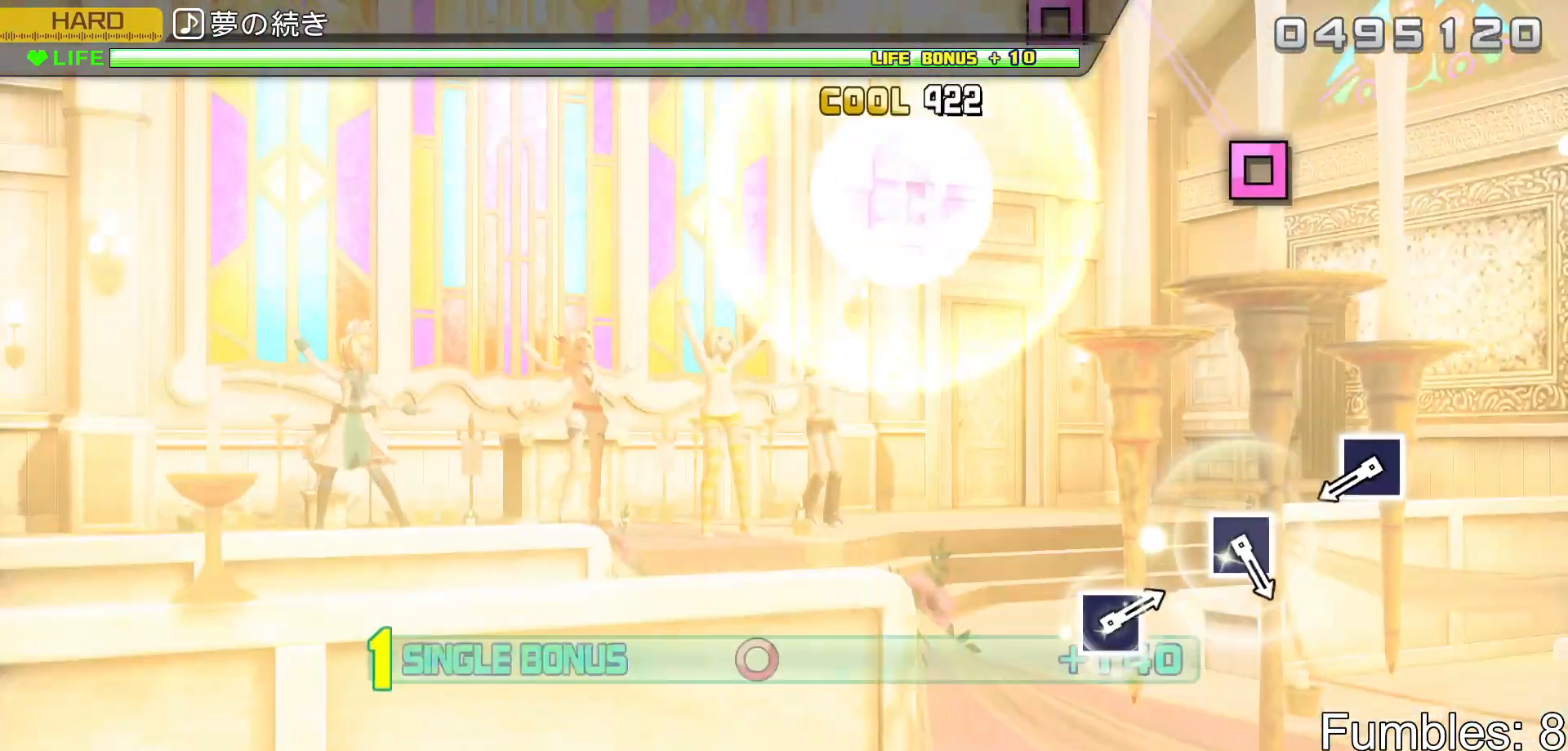
{"buttons": ["L2"], "left_stick": "center", "right_stick": "center", "events": [[67, "CIRCLE", "up"], [83, "R2", "up"]]}
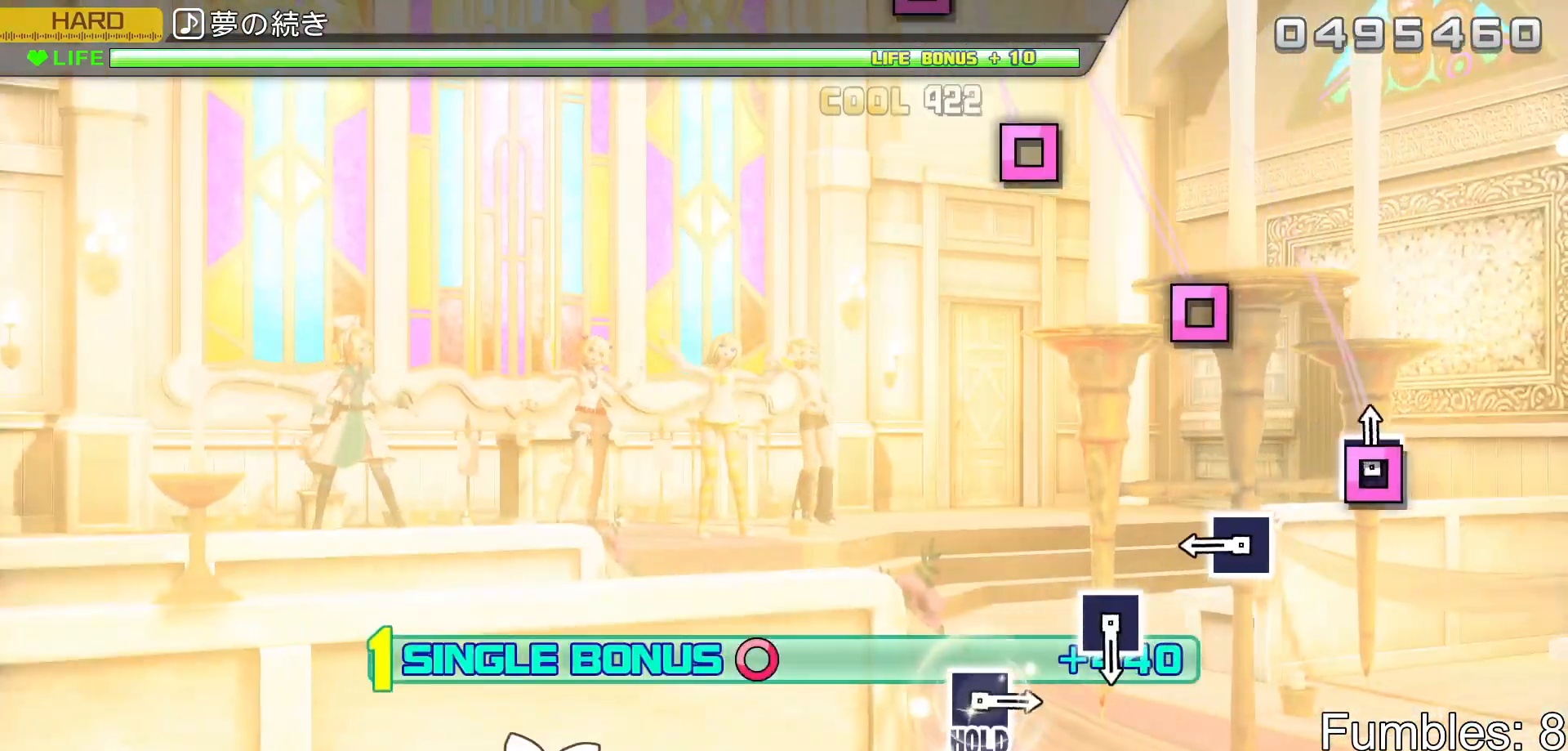
{"buttons": ["SQUARE", "L2"], "left_stick": "center", "right_stick": "center", "events": [[50, "SQUARE", "down"], [250, "SQUARE", "up"], [400, "SQUARE", "down"]]}
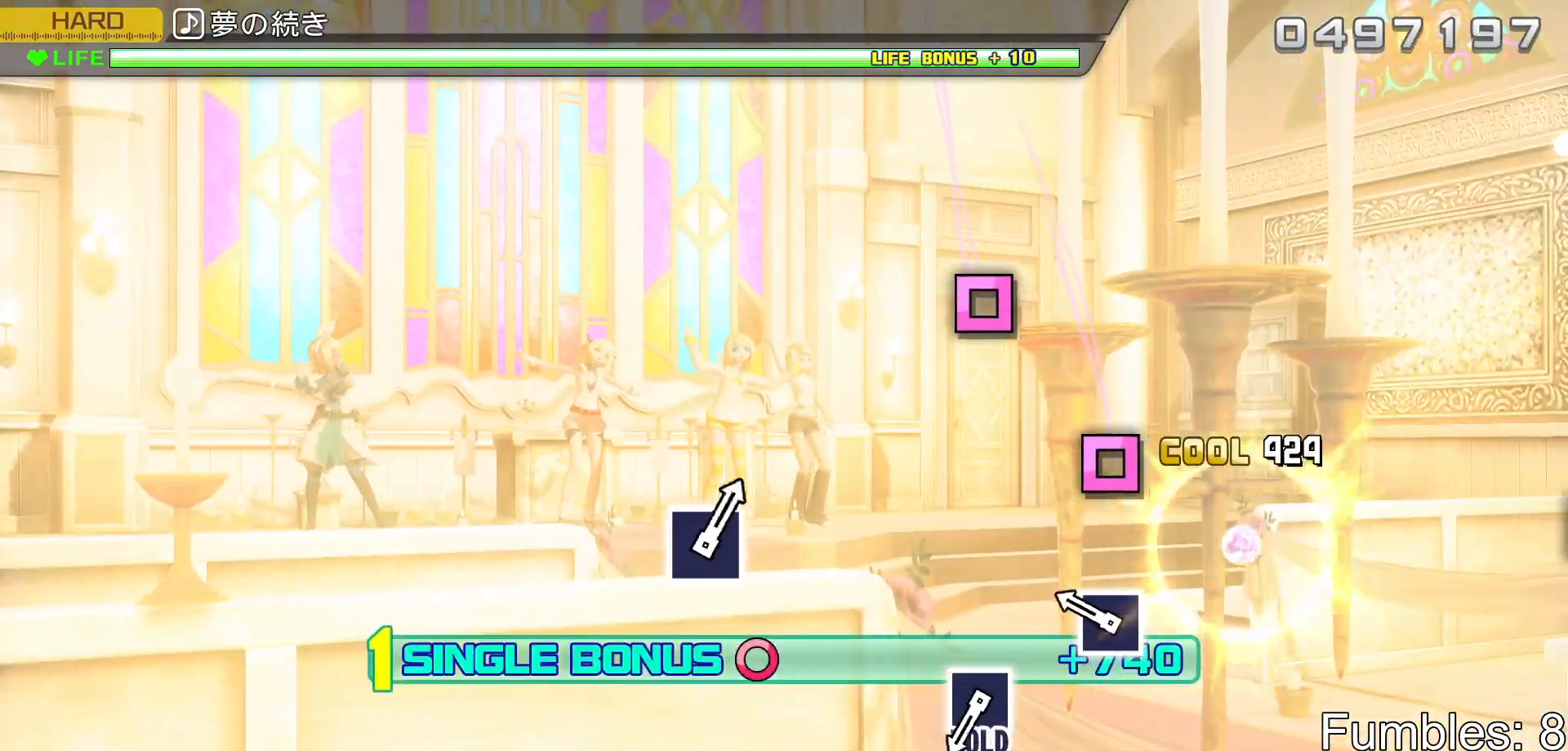
{"buttons": ["L2"], "left_stick": "center", "right_stick": "center", "events": [[150, "SQUARE", "up"], [283, "SQUARE", "down"], [500, "SQUARE", "up"]]}
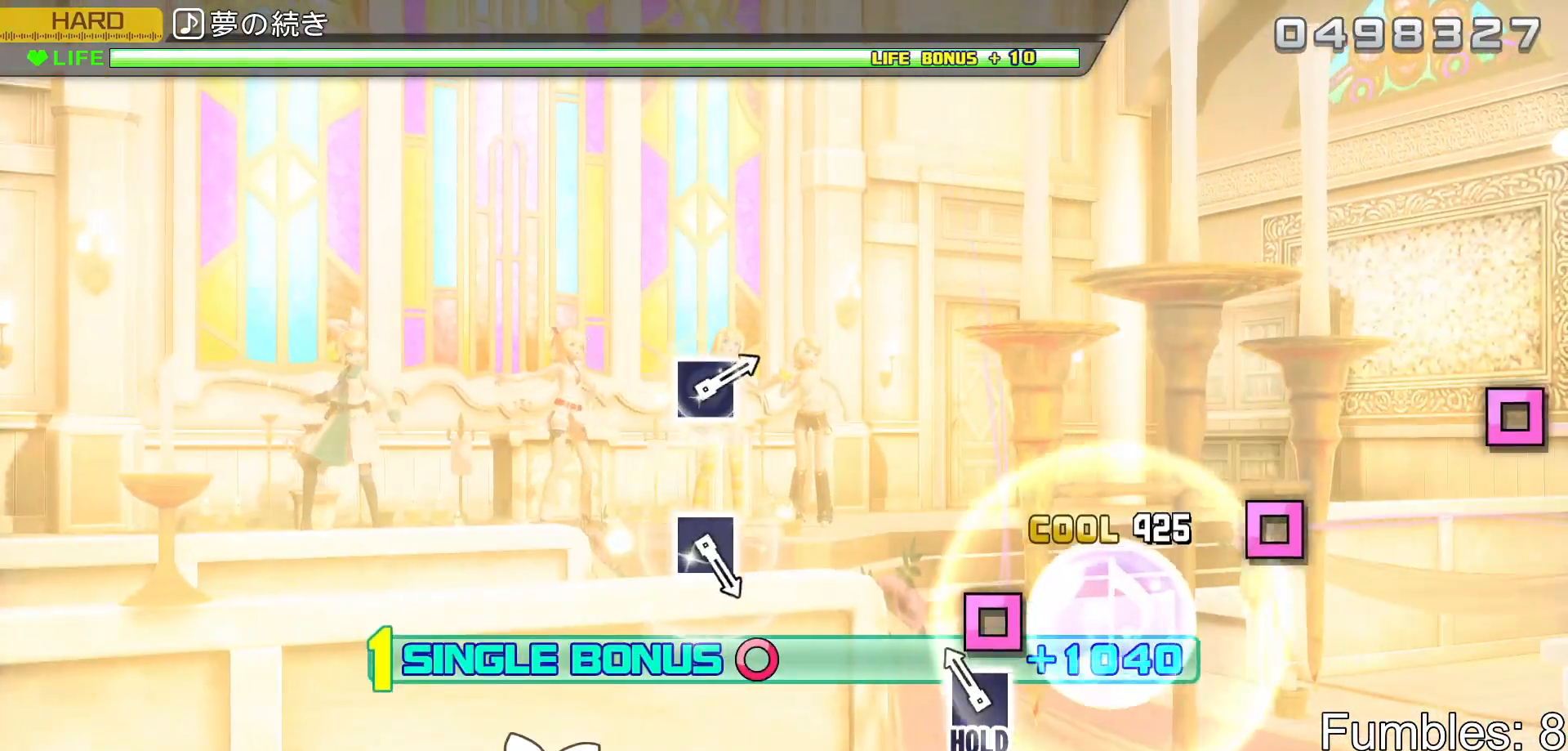
{"buttons": ["L2", "R2"], "left_stick": "center", "right_stick": "center", "events": [[167, "SQUARE", "down"], [367, "R2", "down"], [500, "SQUARE", "up"]]}
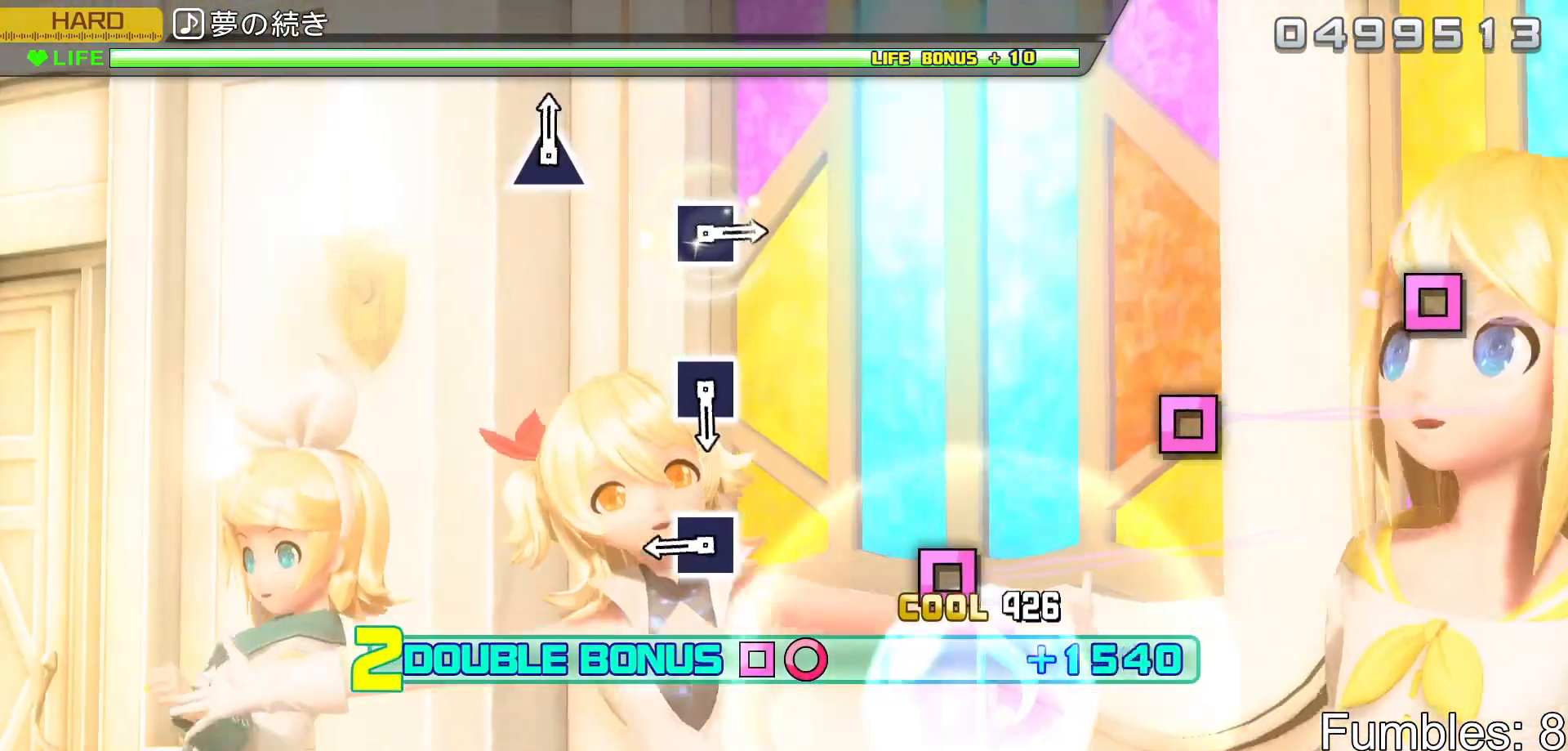
{"buttons": ["SQUARE", "R2"], "left_stick": "center", "right_stick": "center", "events": [[33, "L2", "up"], [400, "SQUARE", "down"]]}
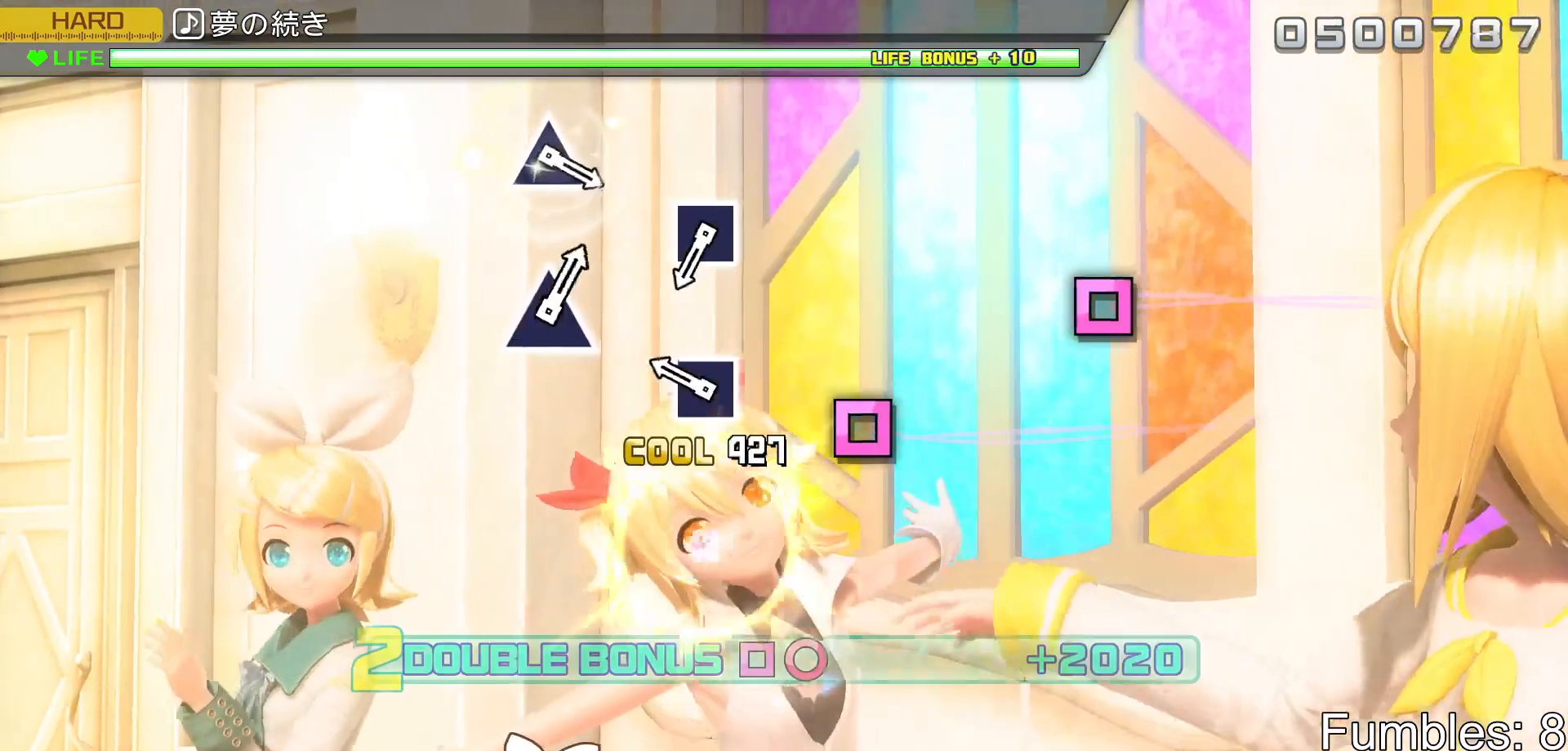
{"buttons": ["R2"], "left_stick": "center", "right_stick": "center", "events": [[100, "SQUARE", "up"], [267, "SQUARE", "down"], [467, "SQUARE", "up"]]}
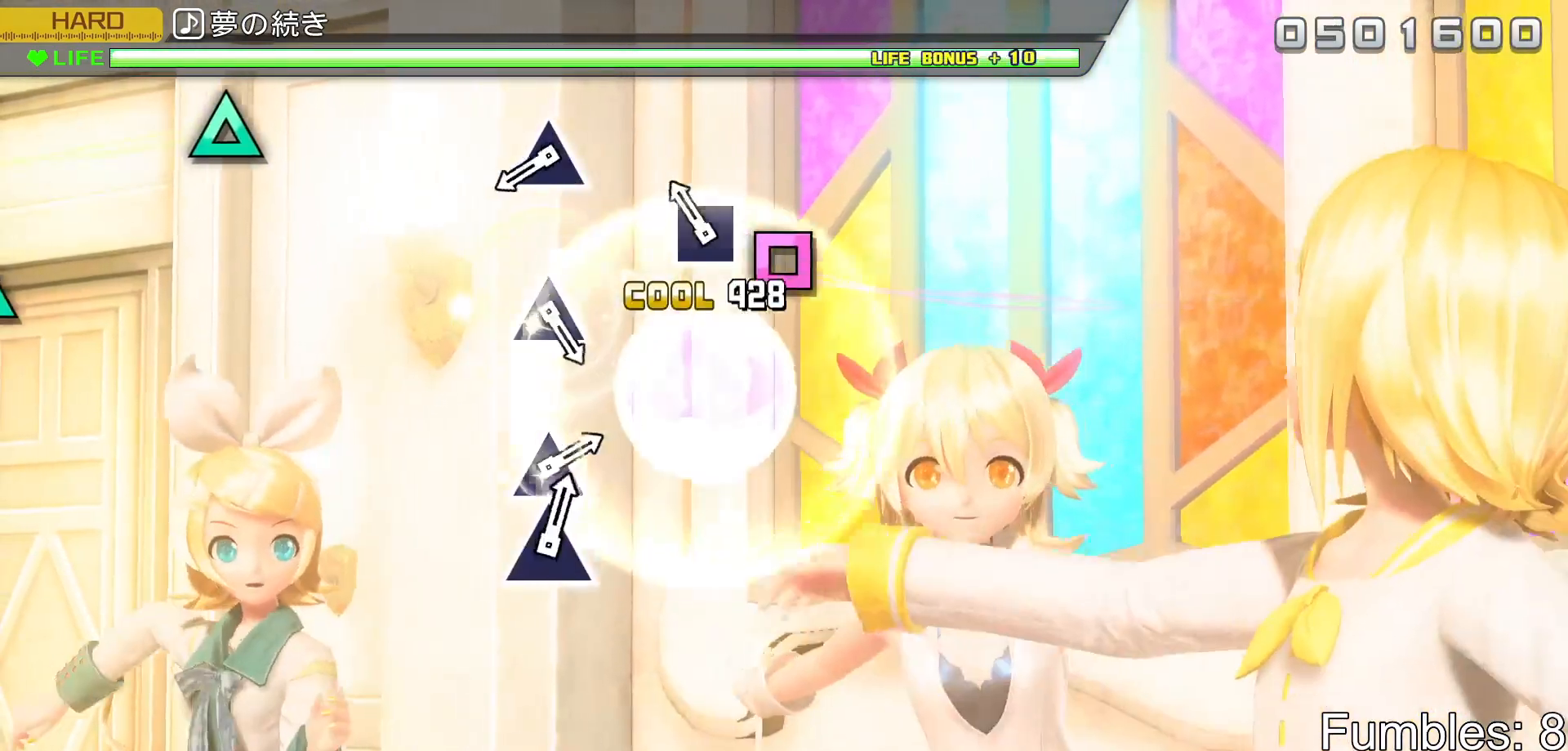
{"buttons": ["R2"], "left_stick": "center", "right_stick": "center", "events": [[133, "SQUARE", "down"], [317, "SQUARE", "up"]]}
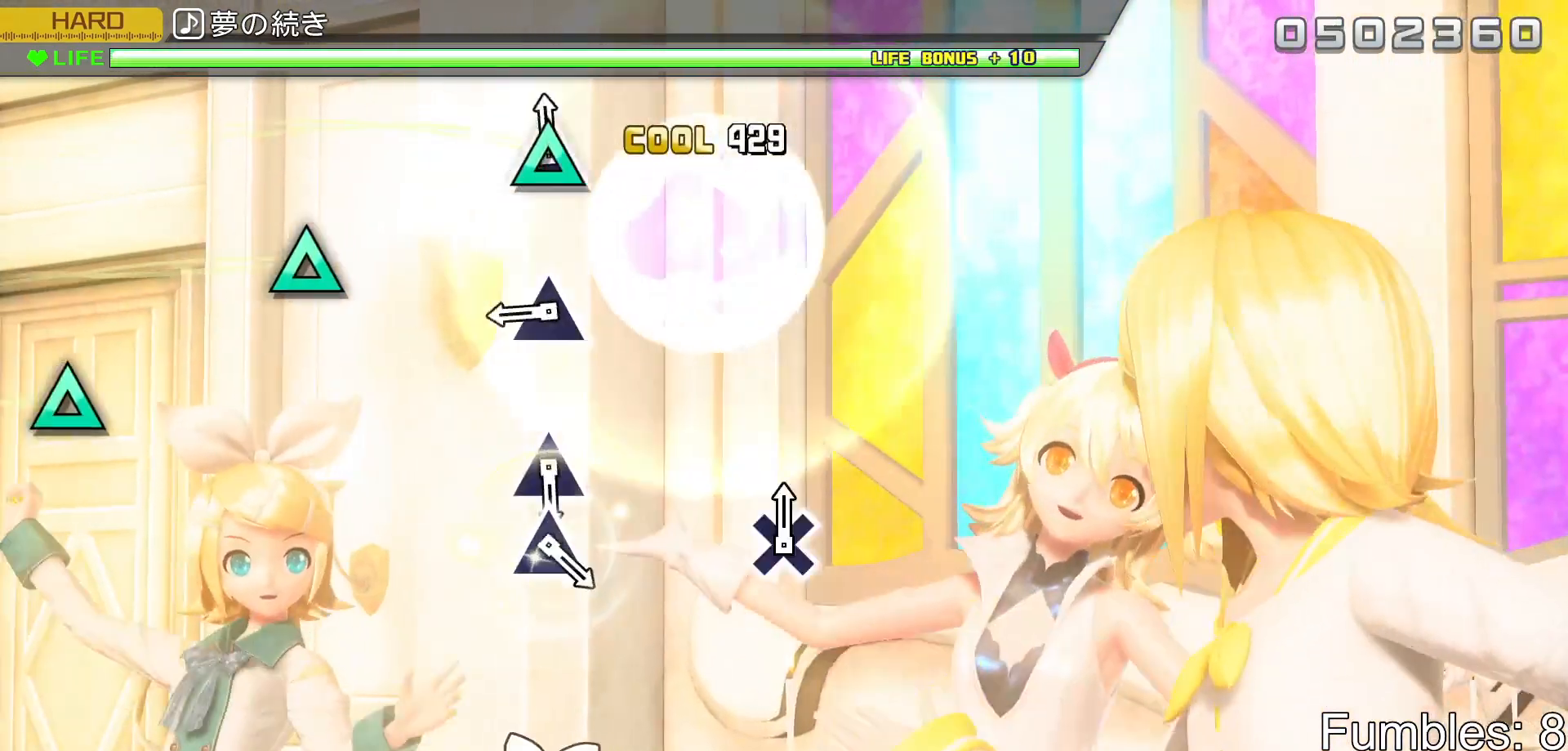
{"buttons": ["TRIANGLE", "R2"], "left_stick": "center", "right_stick": "center", "events": [[17, "TRIANGLE", "down"], [200, "TRIANGLE", "up"], [400, "TRIANGLE", "down"]]}
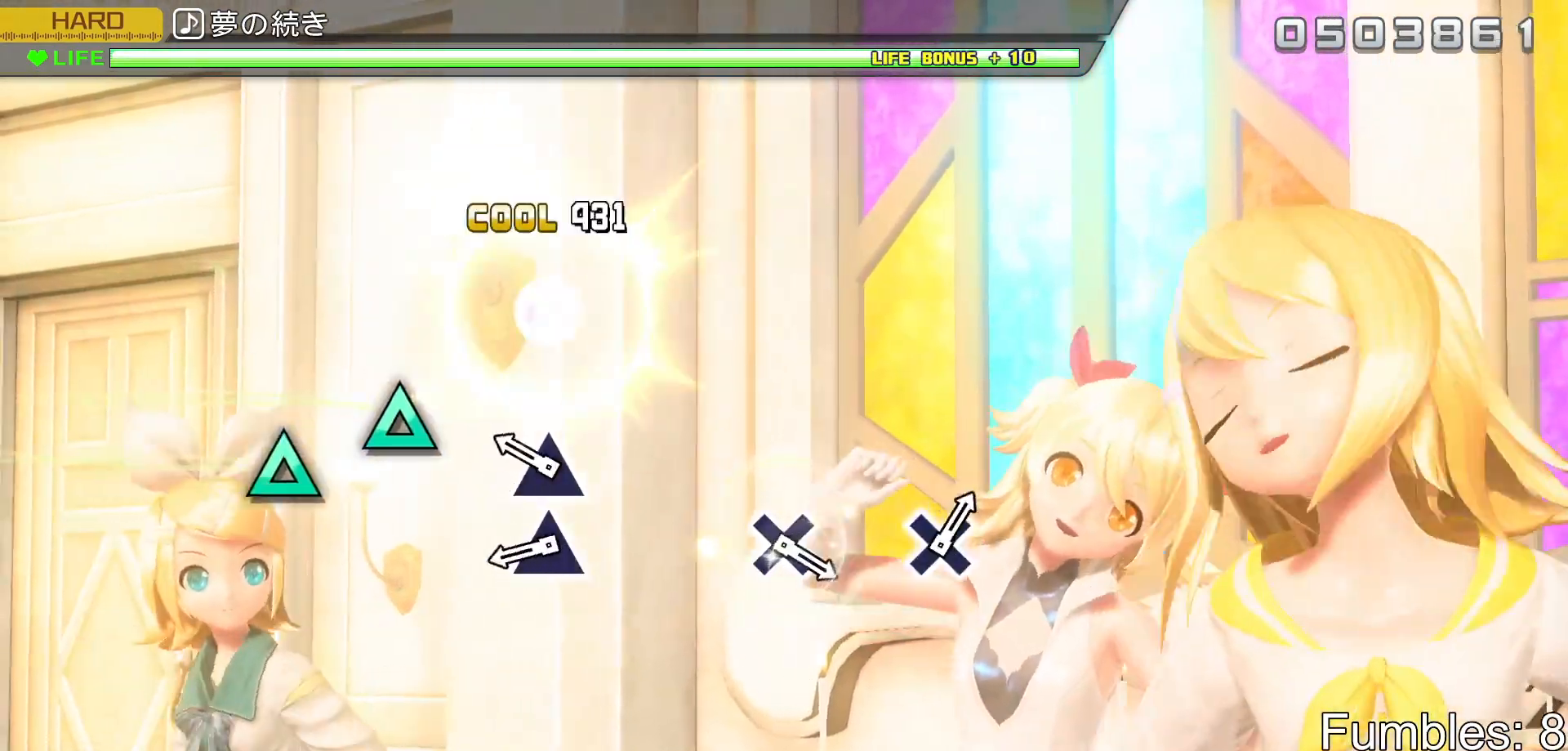
{"buttons": ["TRIANGLE", "R2"], "left_stick": "center", "right_stick": "center", "events": [[67, "TRIANGLE", "up"], [283, "TRIANGLE", "down"], [383, "TRIANGLE", "up"], [467, "TRIANGLE", "down"]]}
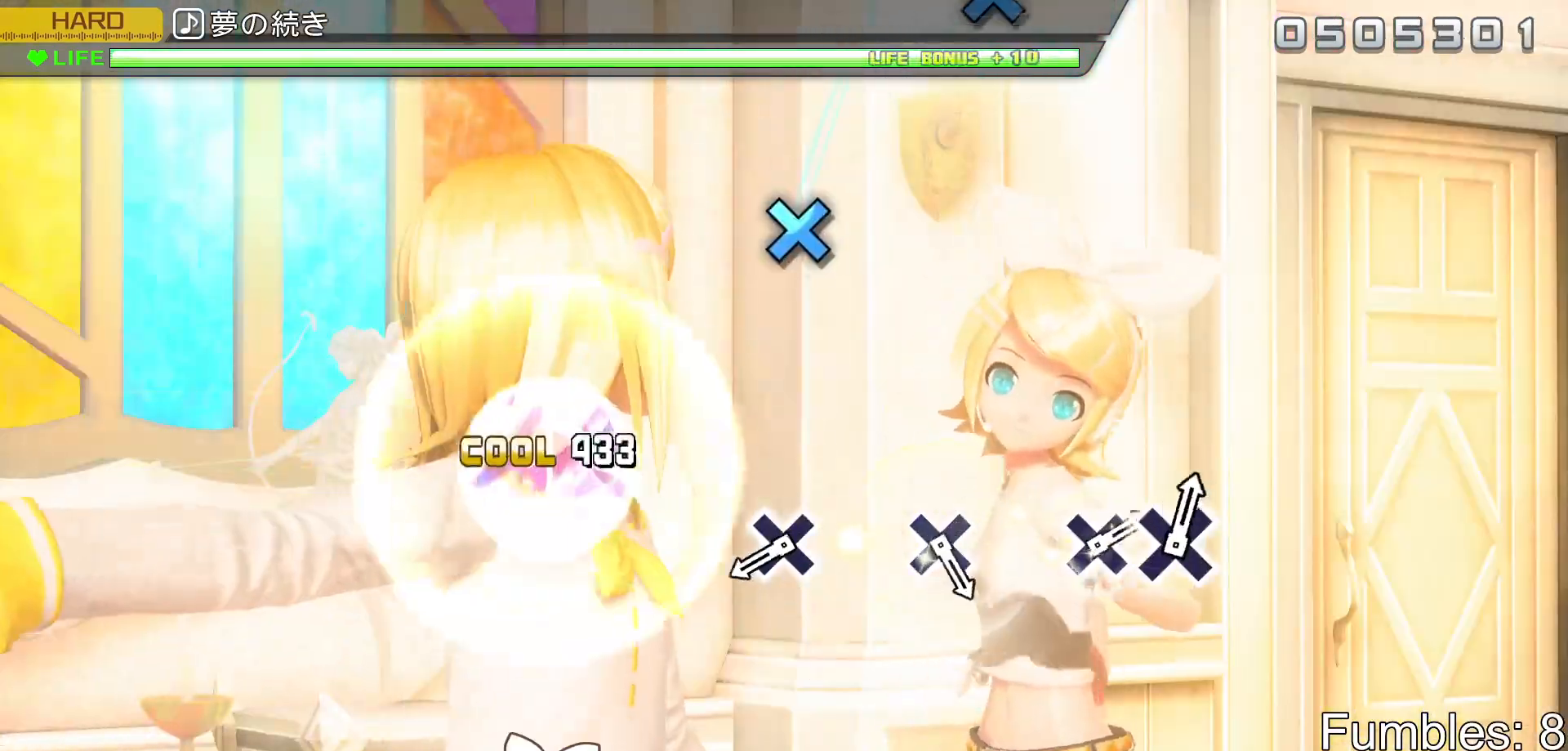
{"buttons": ["R2"], "left_stick": "center", "right_stick": "center", "events": [[133, "TRIANGLE", "up"]]}
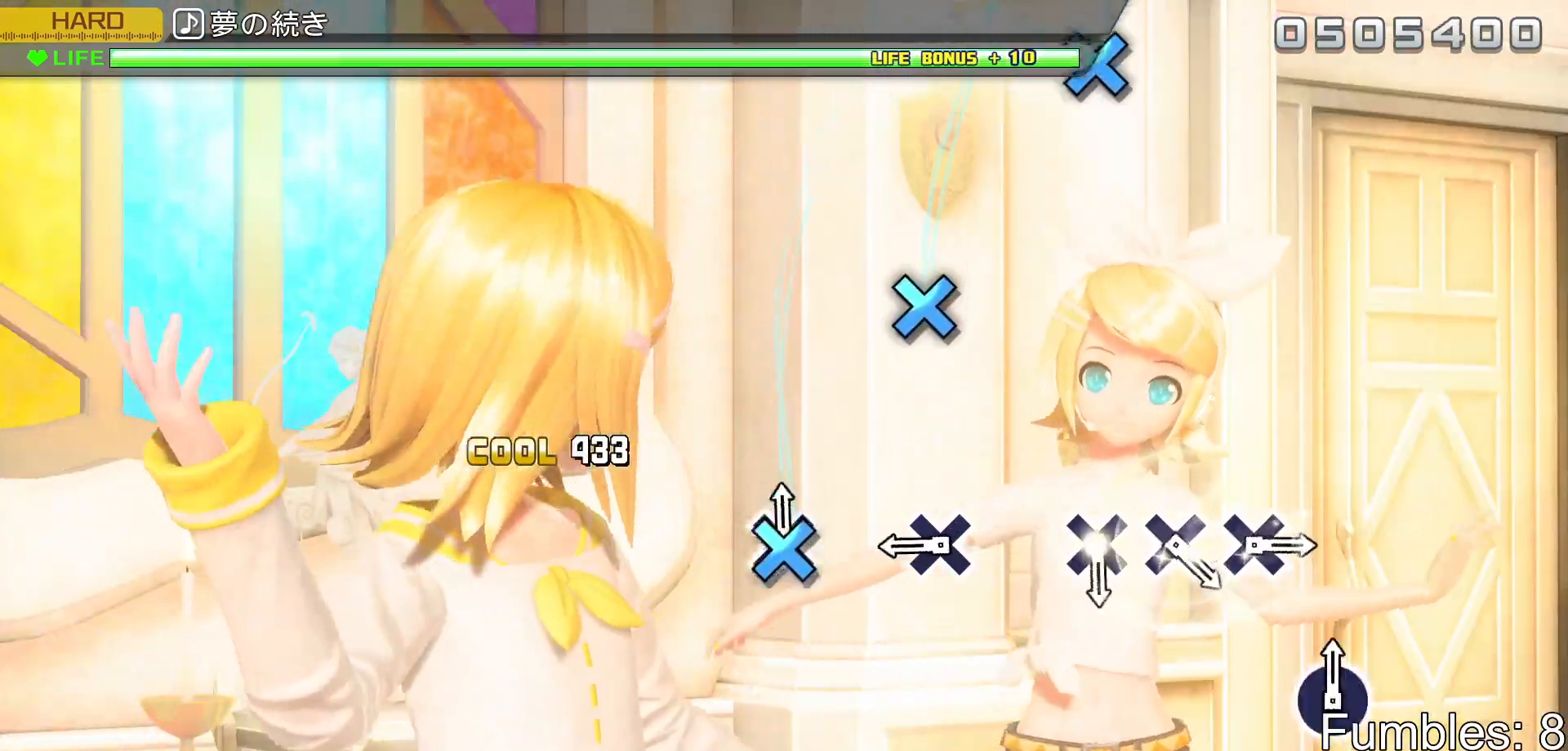
{"buttons": ["CROSS", "R2"], "left_stick": "center", "right_stick": "center", "events": [[33, "CROSS", "down"], [217, "CROSS", "up"], [400, "CROSS", "down"]]}
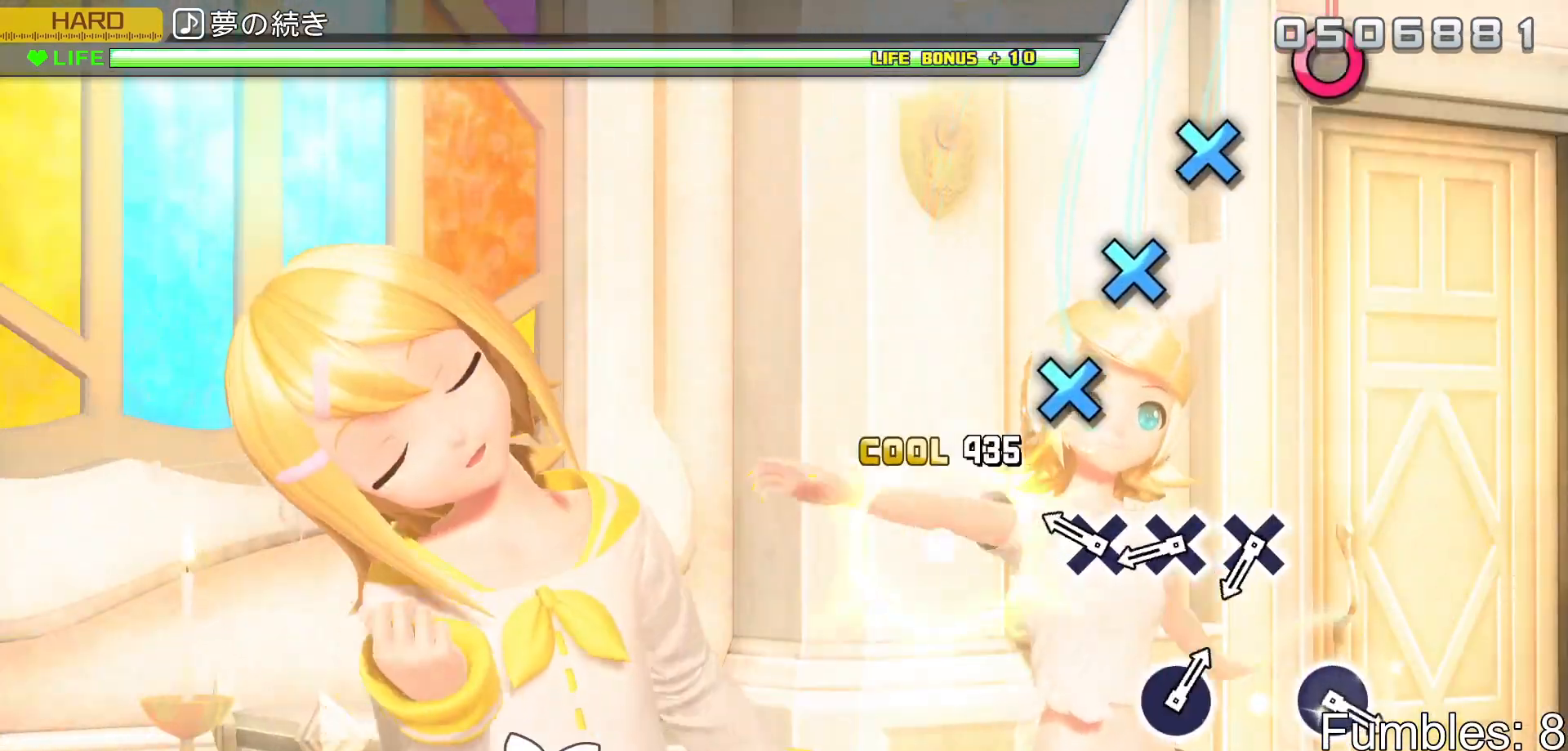
{"buttons": ["CROSS", "R2"], "left_stick": "center", "right_stick": "center", "events": [[83, "CROSS", "up"], [267, "CROSS", "down"], [367, "CROSS", "up"], [450, "CROSS", "down"]]}
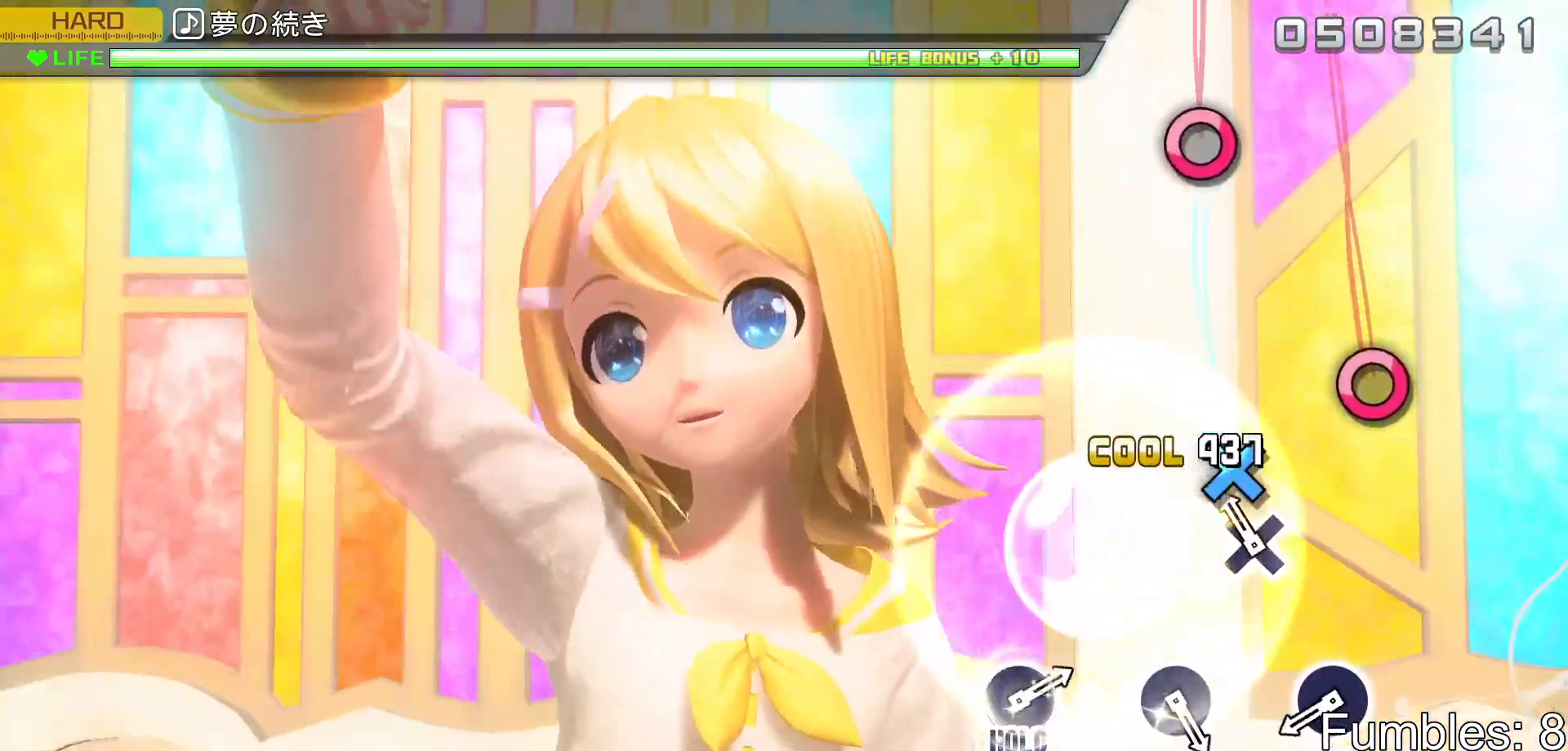
{"buttons": ["R2"], "left_stick": "center", "right_stick": "center", "events": [[67, "CROSS", "up"], [133, "CROSS", "down"], [317, "CROSS", "up"]]}
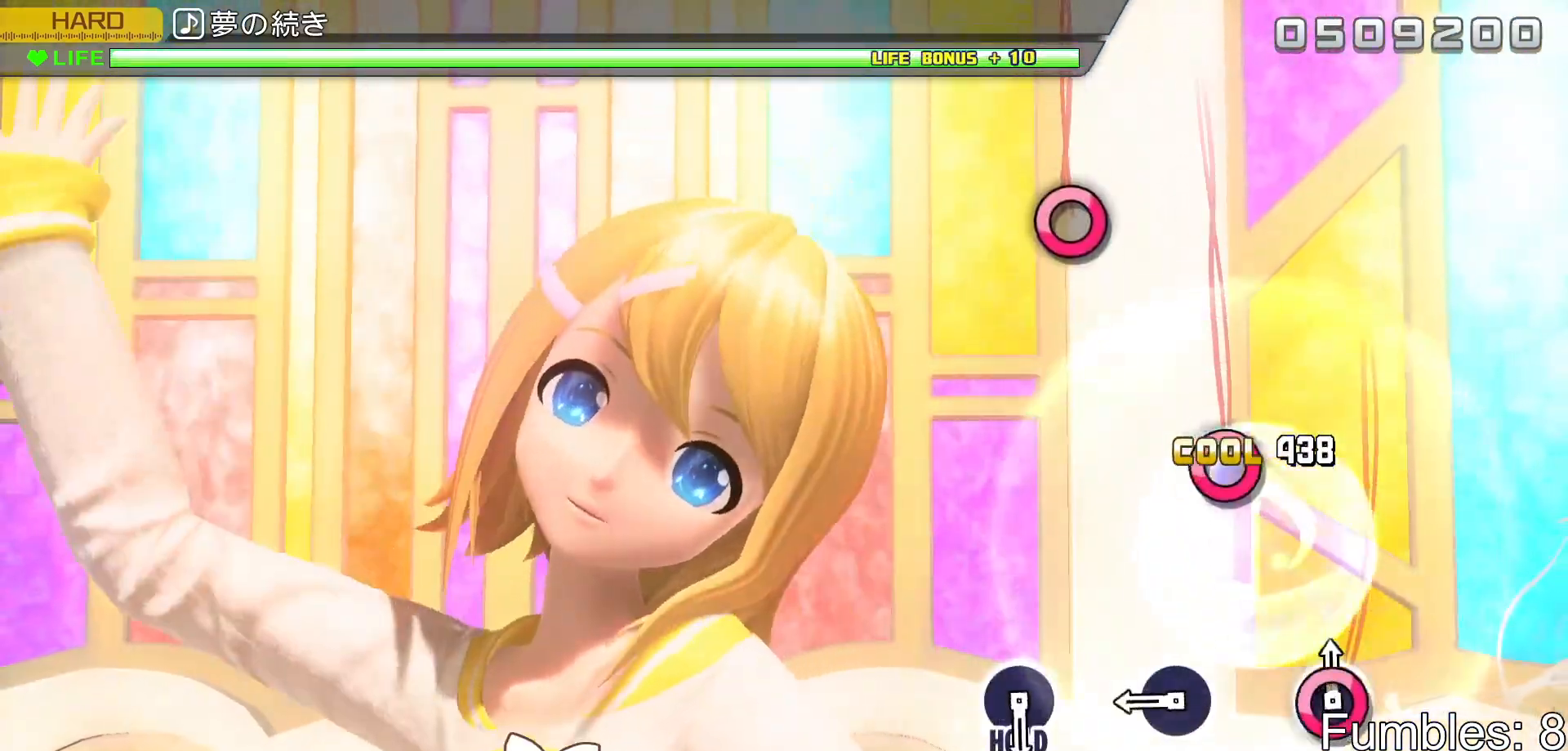
{"buttons": ["CIRCLE", "R2"], "left_stick": "center", "right_stick": "center", "events": [[17, "CIRCLE", "down"], [200, "CIRCLE", "up"], [400, "CIRCLE", "down"]]}
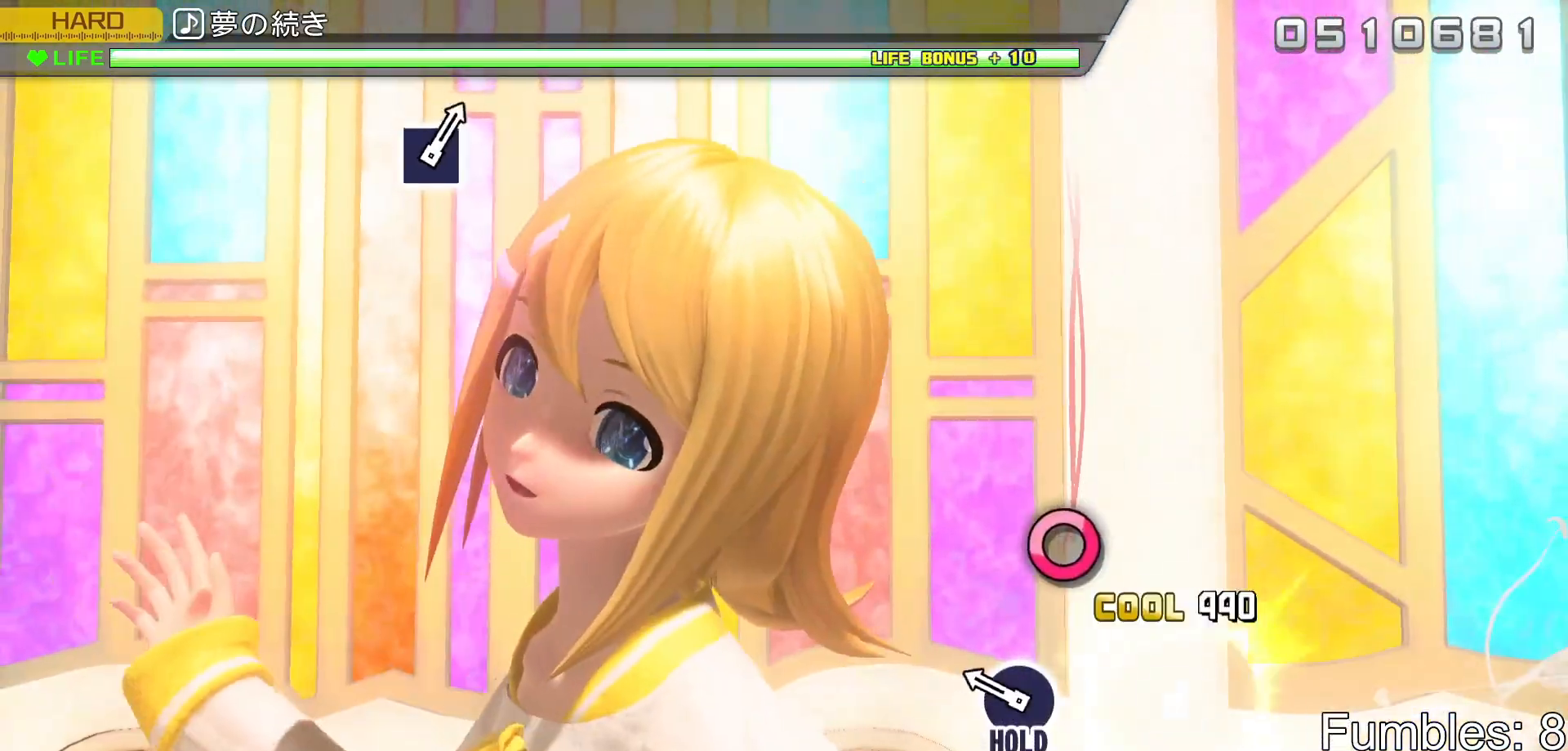
{"buttons": ["CIRCLE", "L2", "R2"], "left_stick": "center", "right_stick": "center", "events": [[83, "CIRCLE", "up"], [283, "CIRCLE", "down"], [433, "L2", "down"]]}
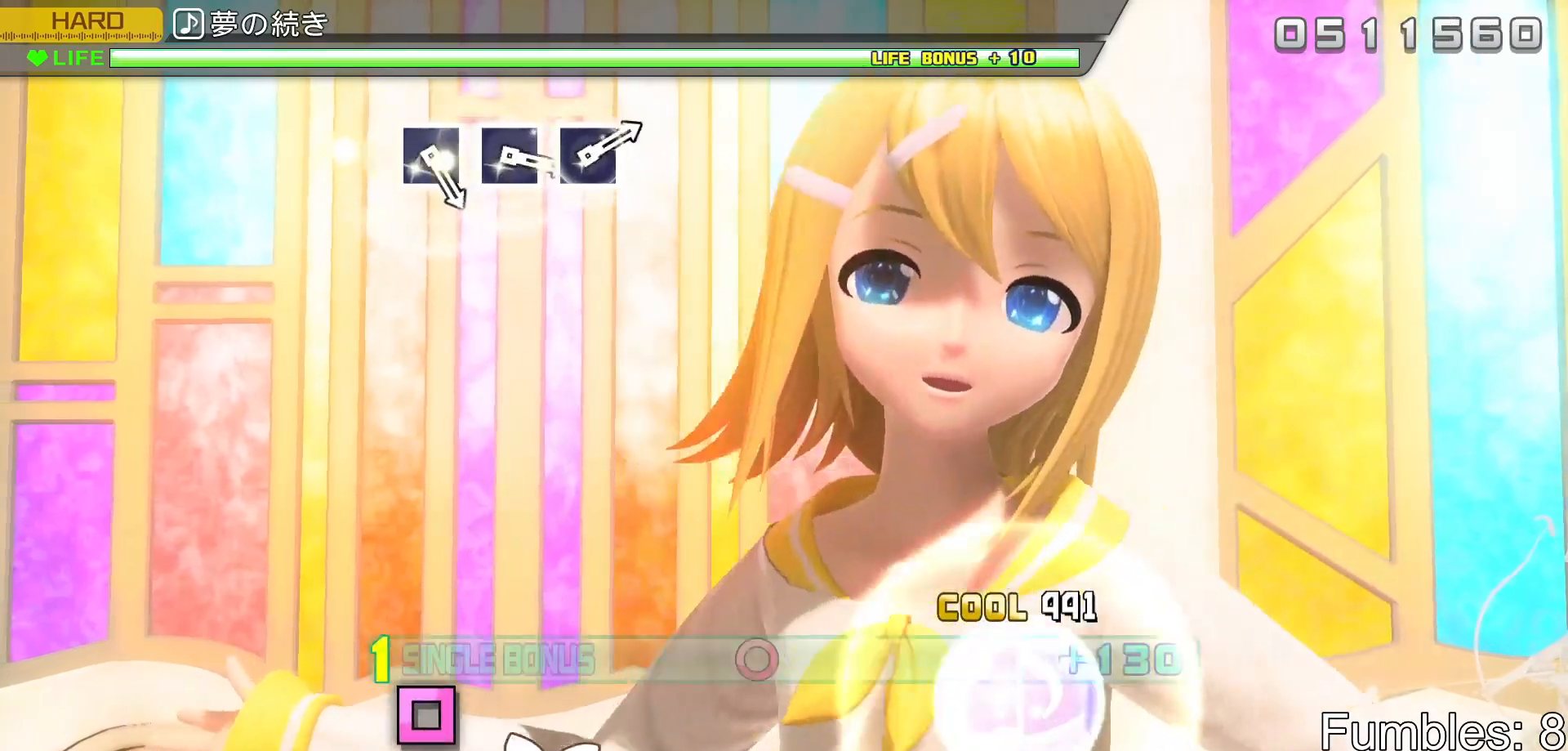
{"buttons": ["L2"], "left_stick": "center", "right_stick": "center", "events": [[83, "CIRCLE", "up"], [100, "R2", "up"]]}
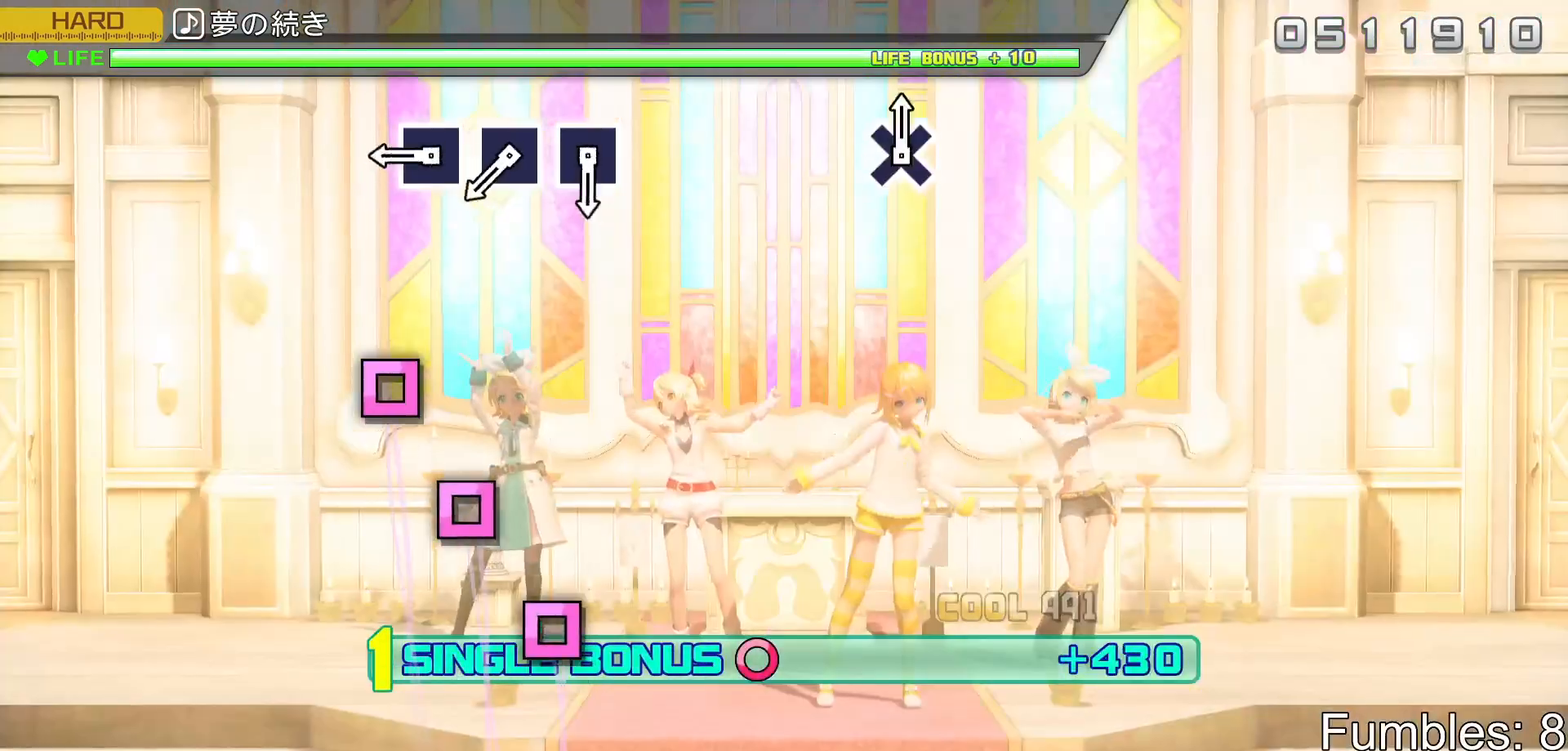
{"buttons": ["L2"], "left_stick": "center", "right_stick": "center", "events": [[417, "SQUARE", "down"], [500, "SQUARE", "up"]]}
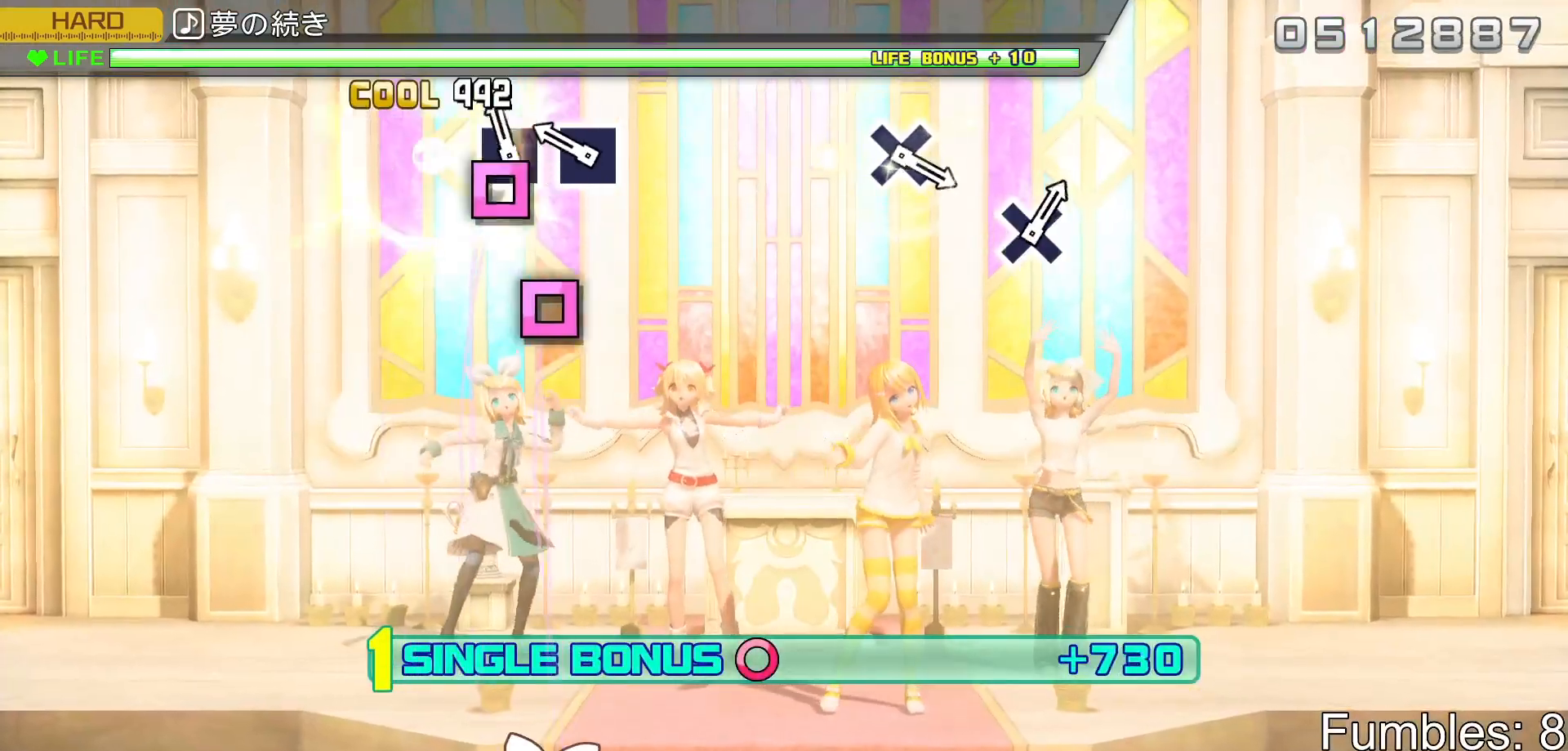
{"buttons": ["L2"], "left_stick": "center", "right_stick": "center", "events": [[100, "SQUARE", "down"], [200, "SQUARE", "up"], [267, "SQUARE", "down"], [433, "SQUARE", "up"]]}
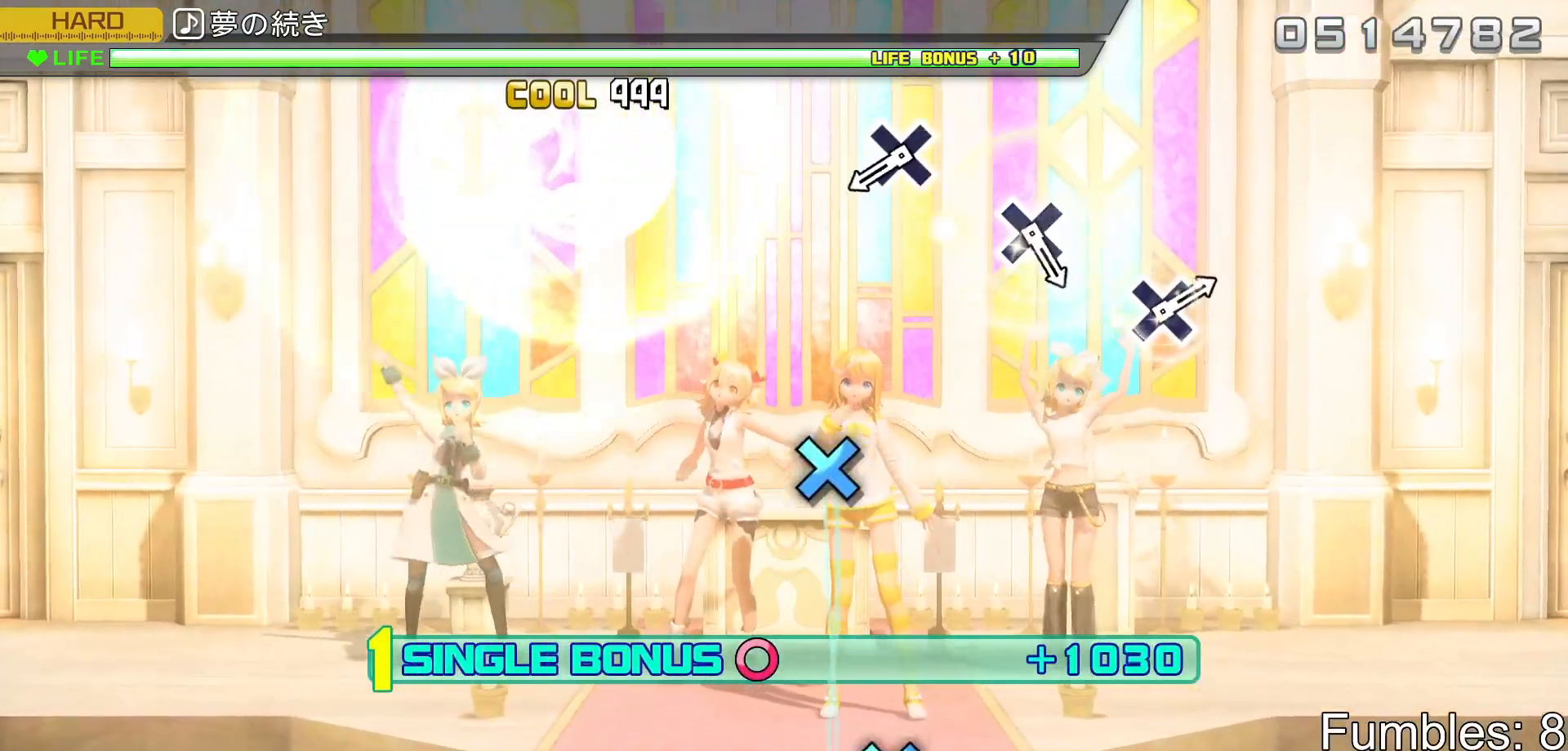
{"buttons": ["L2"], "left_stick": "center", "right_stick": "center", "events": []}
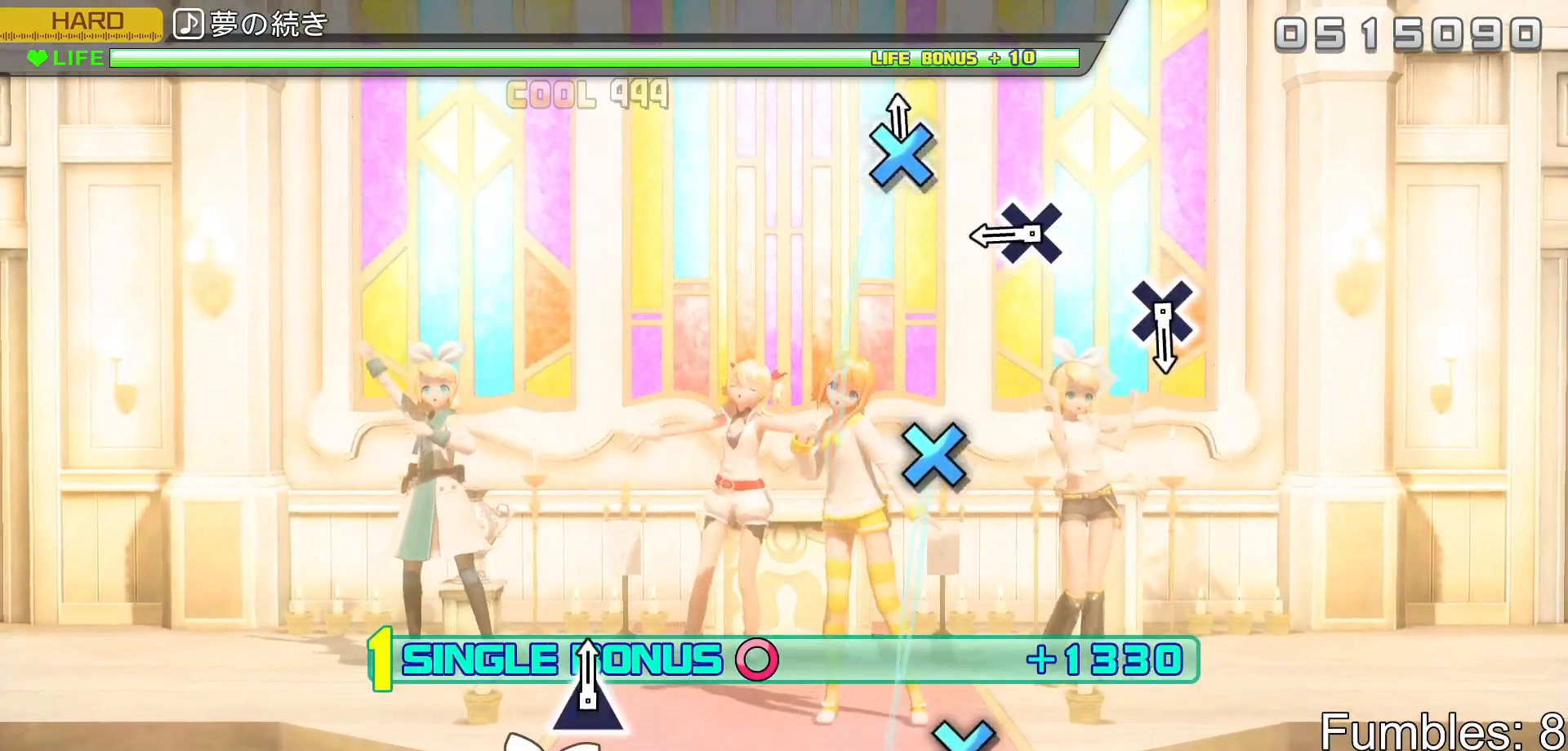
{"buttons": ["CROSS", "L2"], "left_stick": "center", "right_stick": "center", "events": [[17, "CROSS", "down"], [200, "CROSS", "up"], [383, "CROSS", "down"]]}
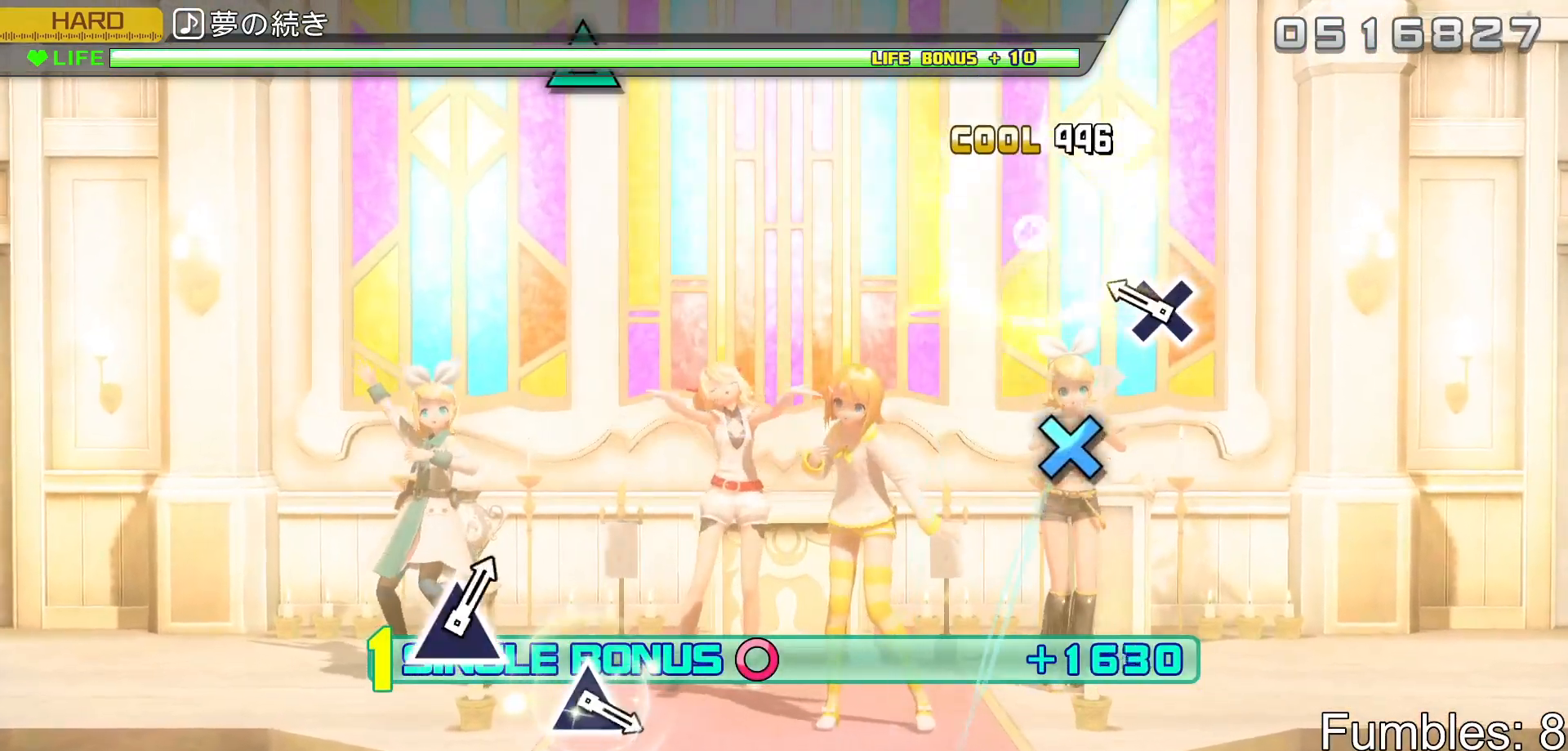
{"buttons": ["L2"], "left_stick": "center", "right_stick": "center", "events": [[83, "CROSS", "up"], [267, "CROSS", "down"], [450, "CROSS", "up"]]}
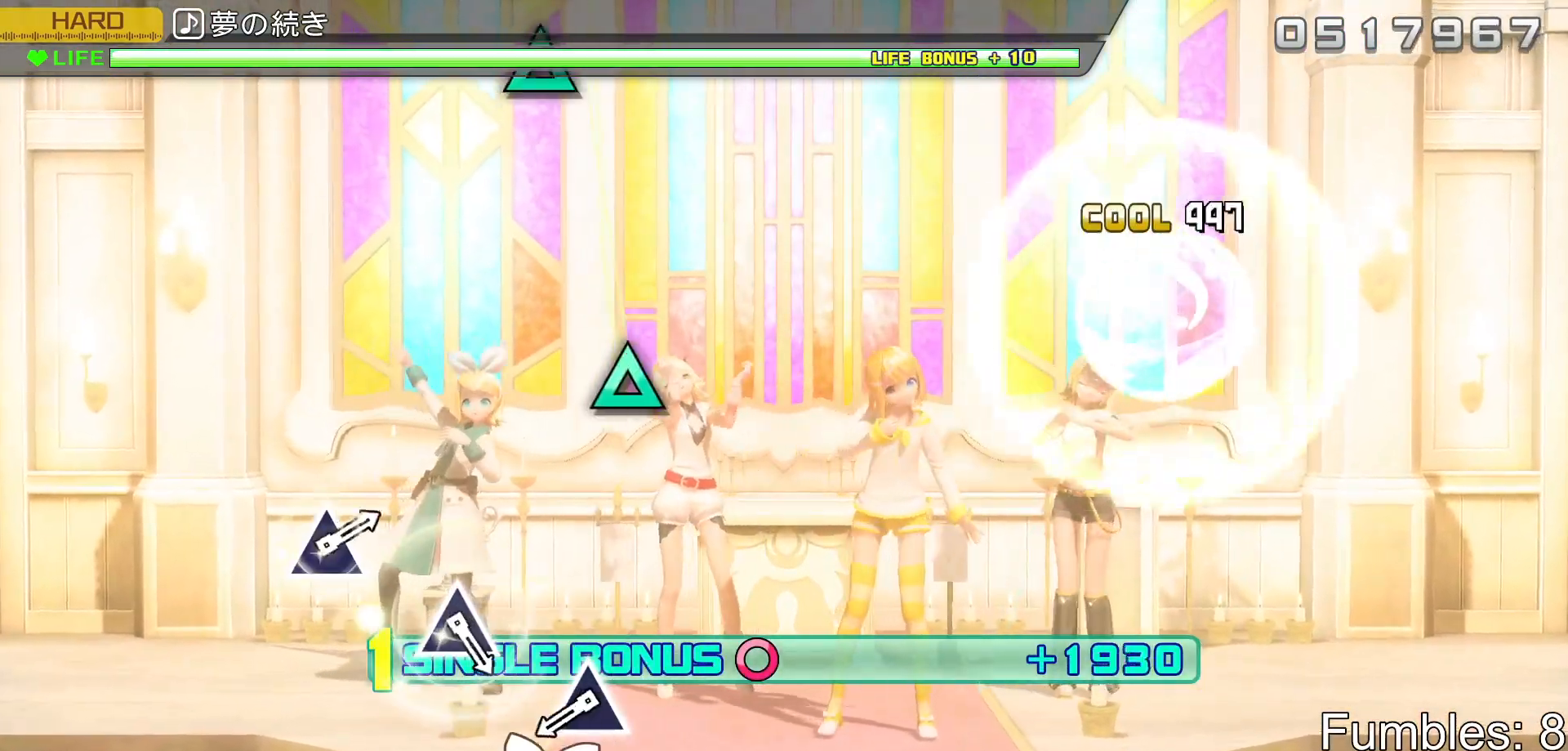
{"buttons": ["L2"], "left_stick": "center", "right_stick": "center", "events": []}